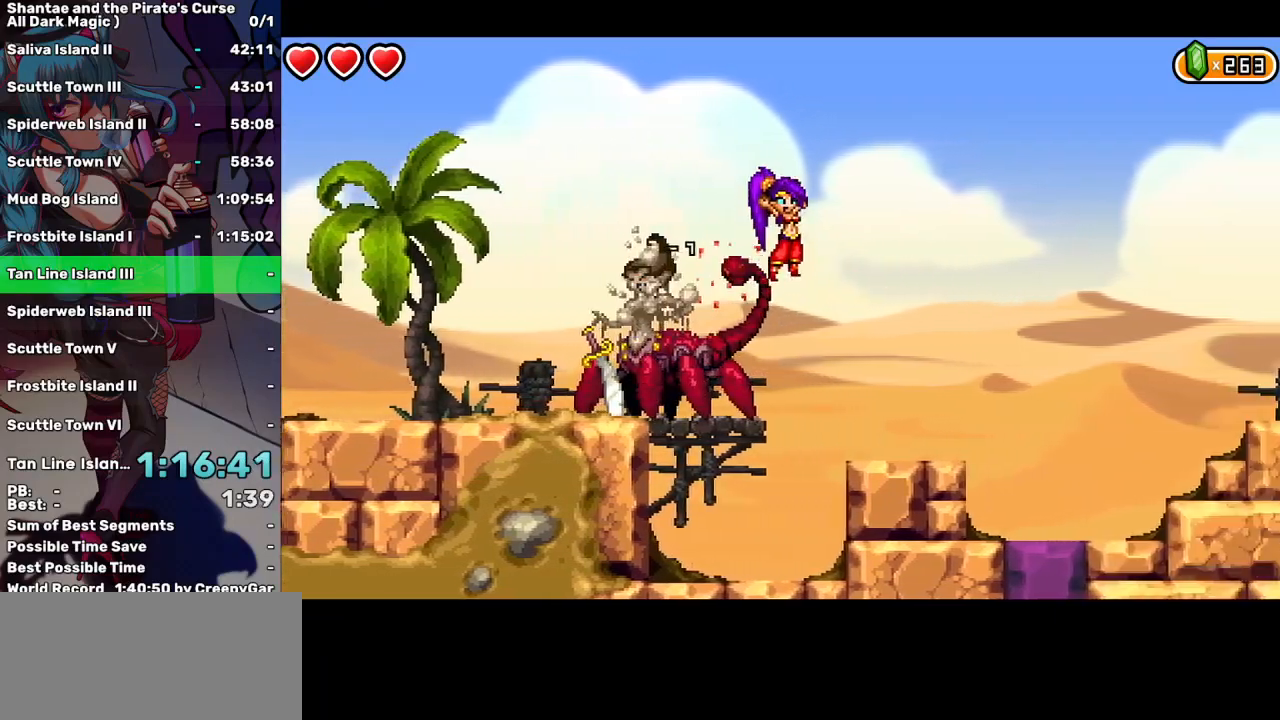
Gameplay with keyboard; each line is a JSON object with the keys held at the frame after it. "events" lists presses ("down") and releases ("up") of "a", "d", "down", "e", "escape", "left", "p", "q", "r", "right", "s", "space", "t", "tab", "up" and "w" between this image and that frame as [ms after this image, input, new state], when the widget could be followed in between. No other keys are recorded. Mouse input is not recorded.
{"keys": ["right"], "events": []}
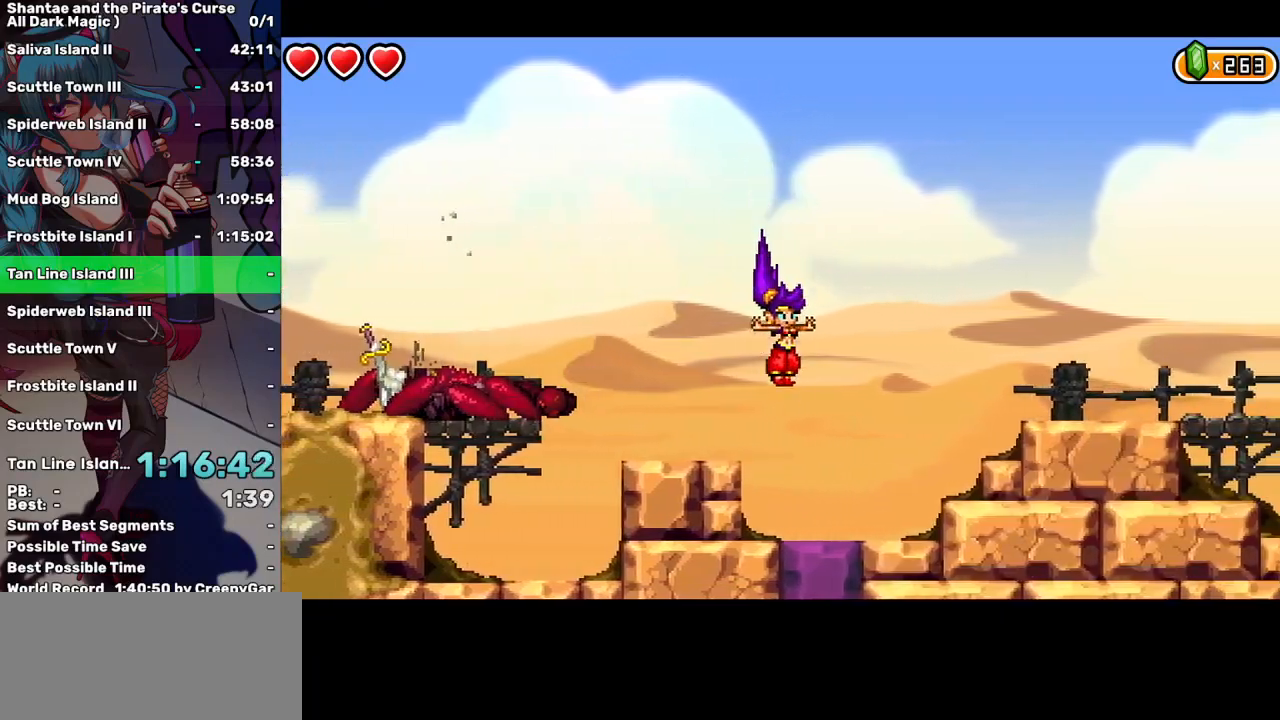
{"keys": ["right", "s"], "events": [[17, "s", "down"], [67, "right", "up"], [483, "right", "down"]]}
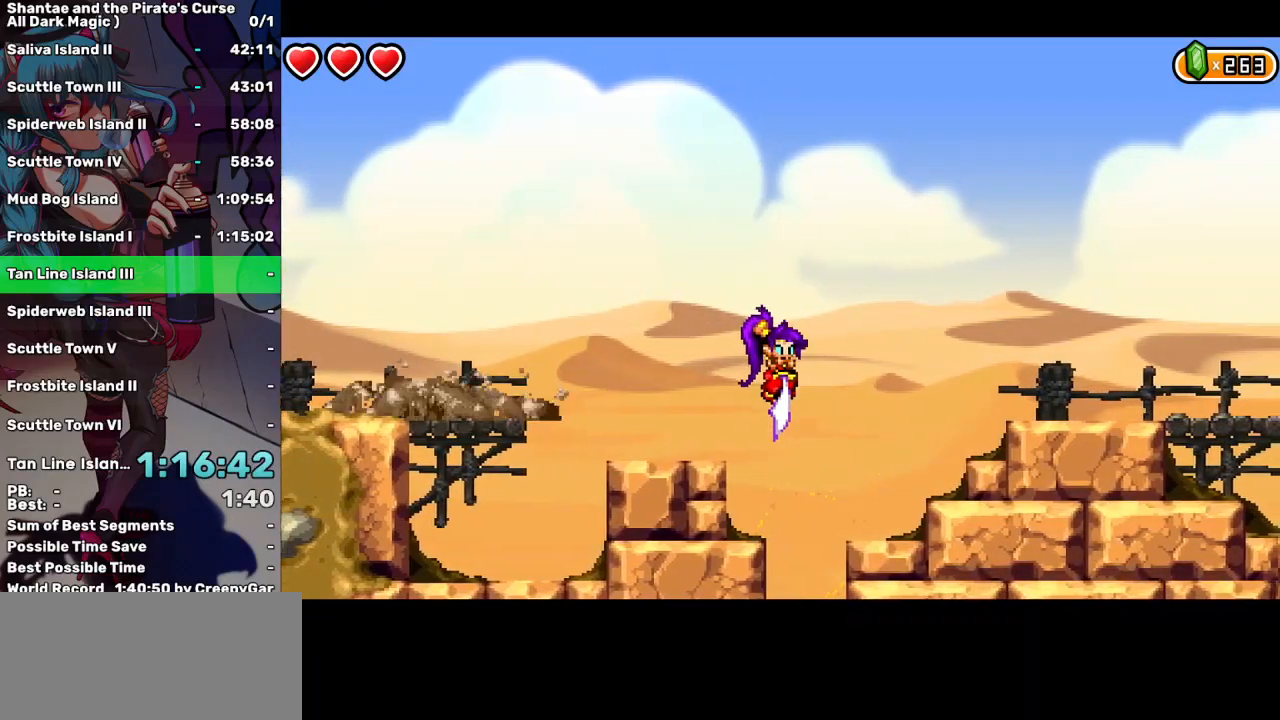
{"keys": ["s"], "events": [[67, "right", "up"]]}
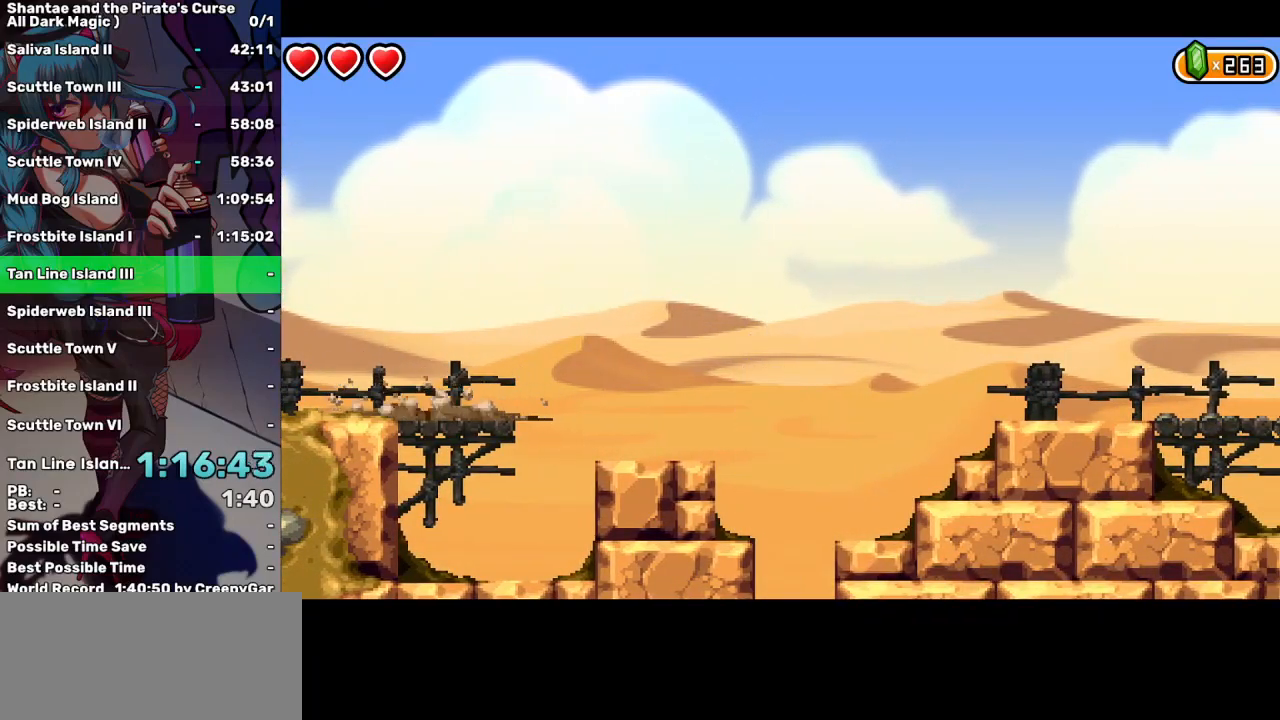
{"keys": ["left"], "events": [[33, "s", "up"], [183, "left", "down"]]}
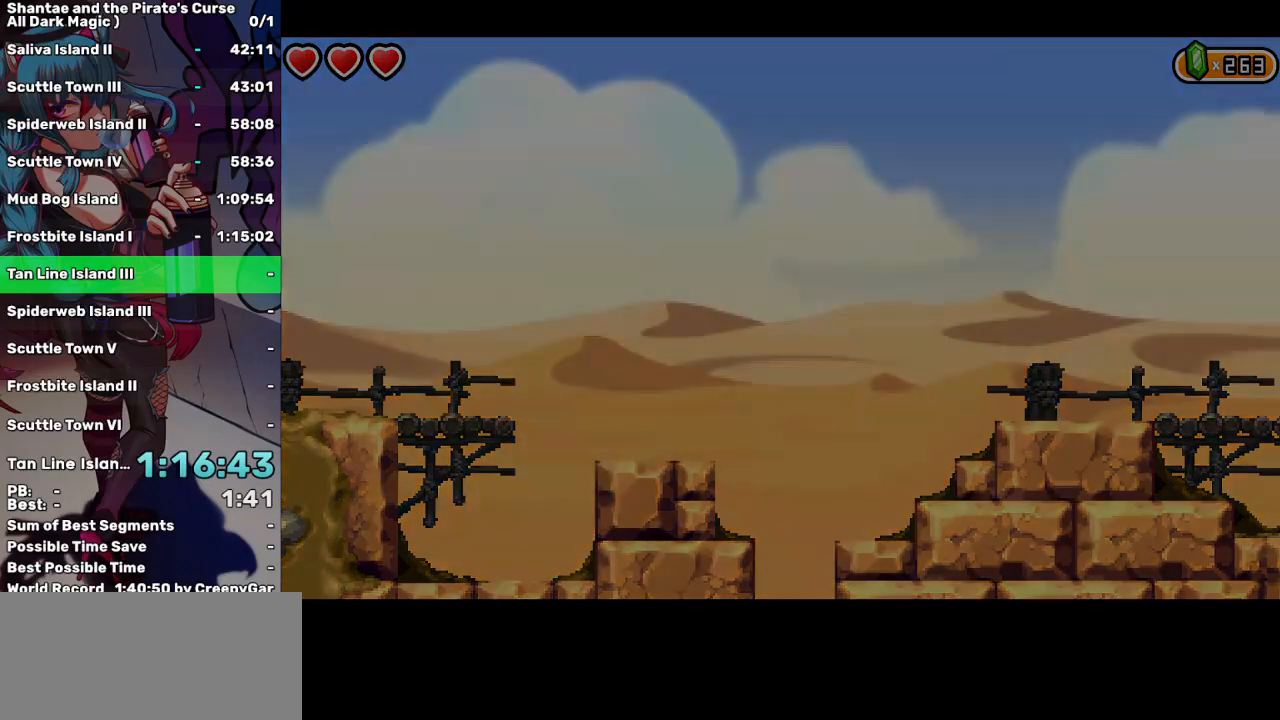
{"keys": ["left"], "events": []}
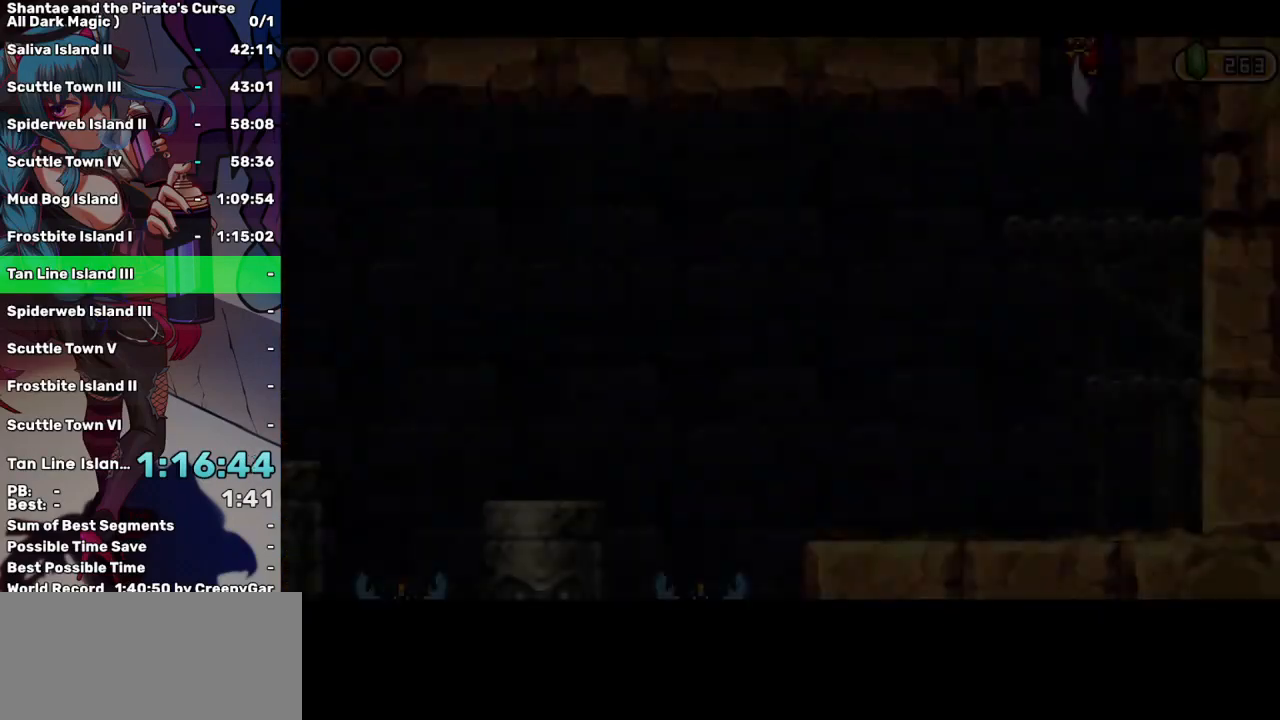
{"keys": ["left", "q"], "events": [[400, "q", "down"]]}
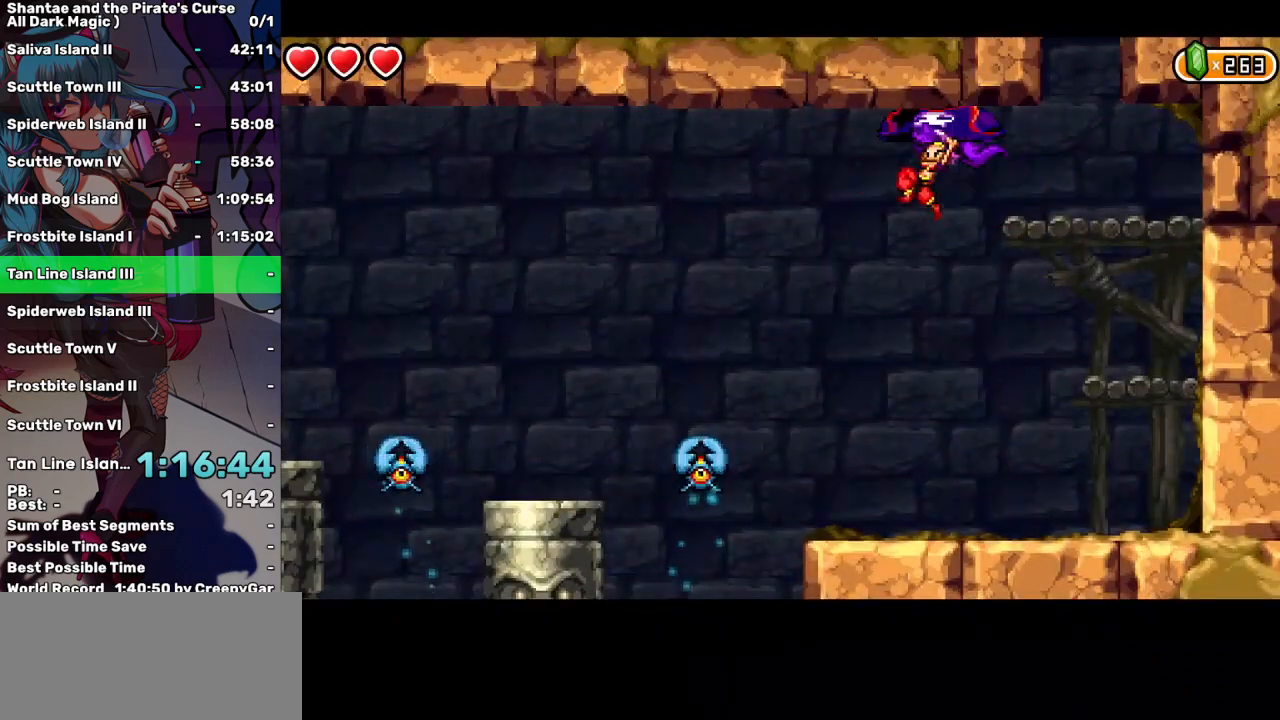
{"keys": ["left", "q"], "events": []}
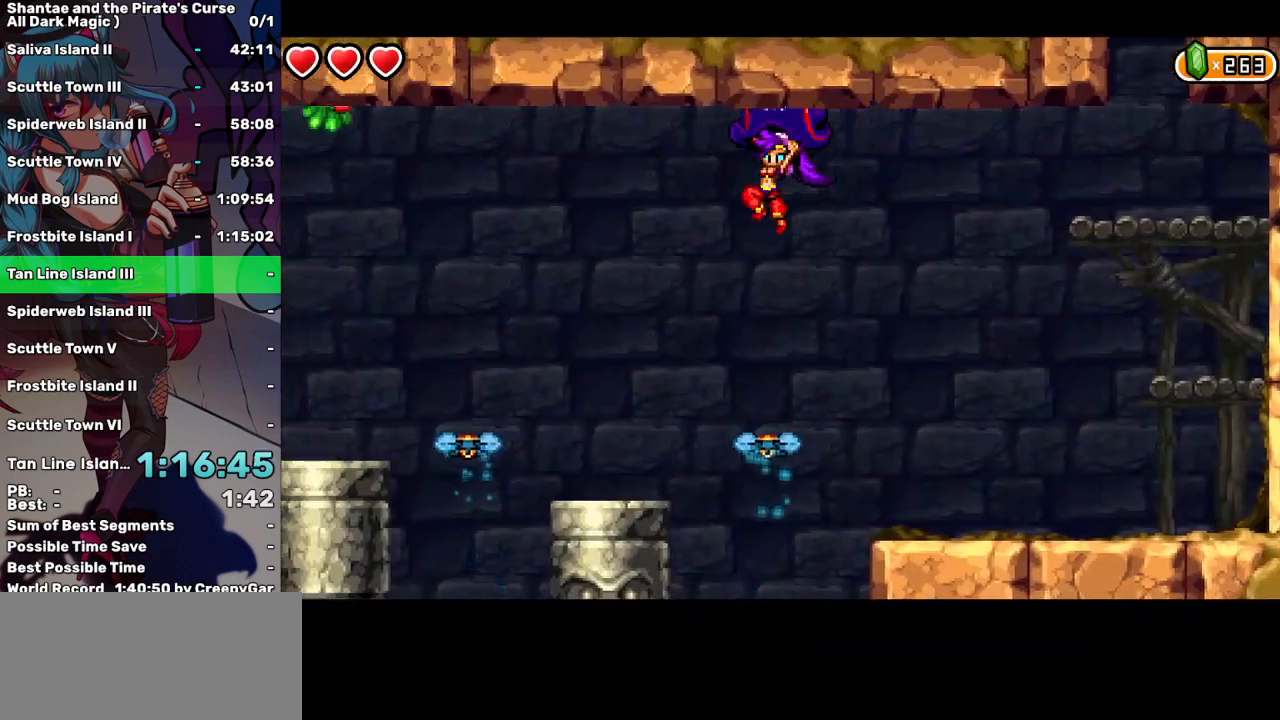
{"keys": ["left"], "events": [[67, "q", "up"]]}
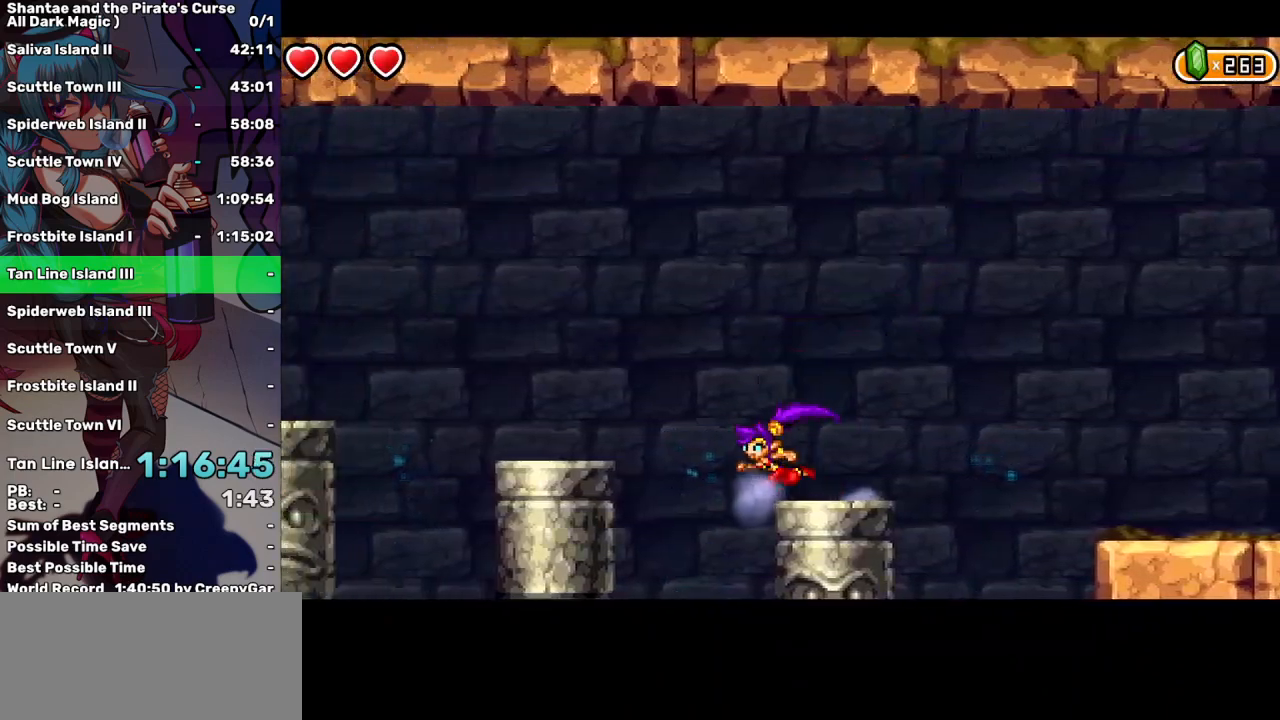
{"keys": ["left", "q"], "events": [[33, "up", "down"], [400, "q", "down"], [450, "up", "up"]]}
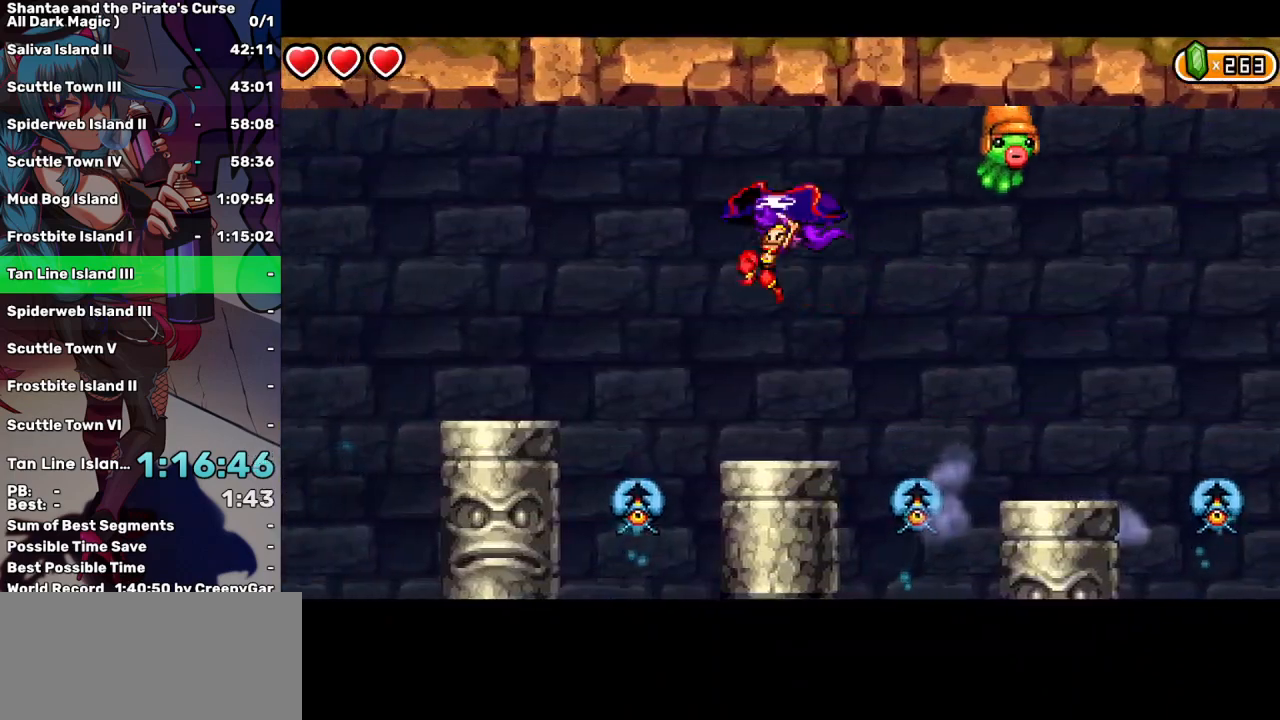
{"keys": ["left"], "events": [[367, "q", "up"]]}
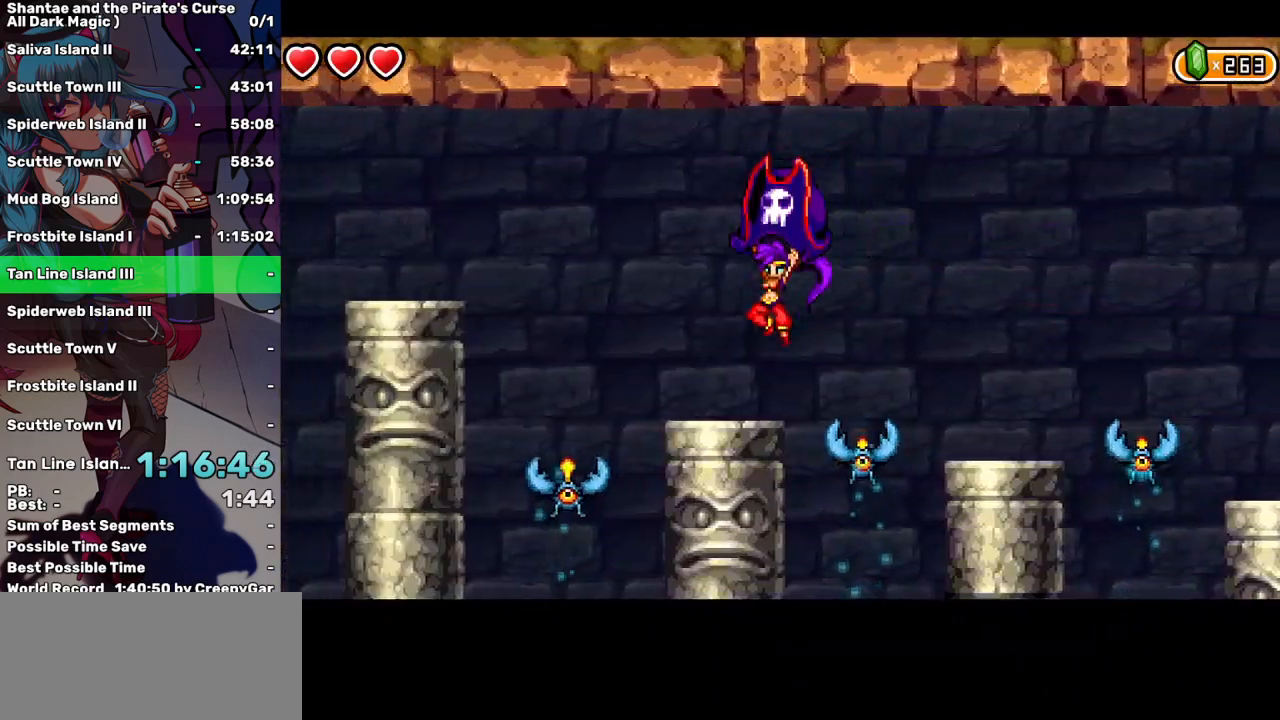
{"keys": ["left", "up"], "events": [[200, "up", "down"]]}
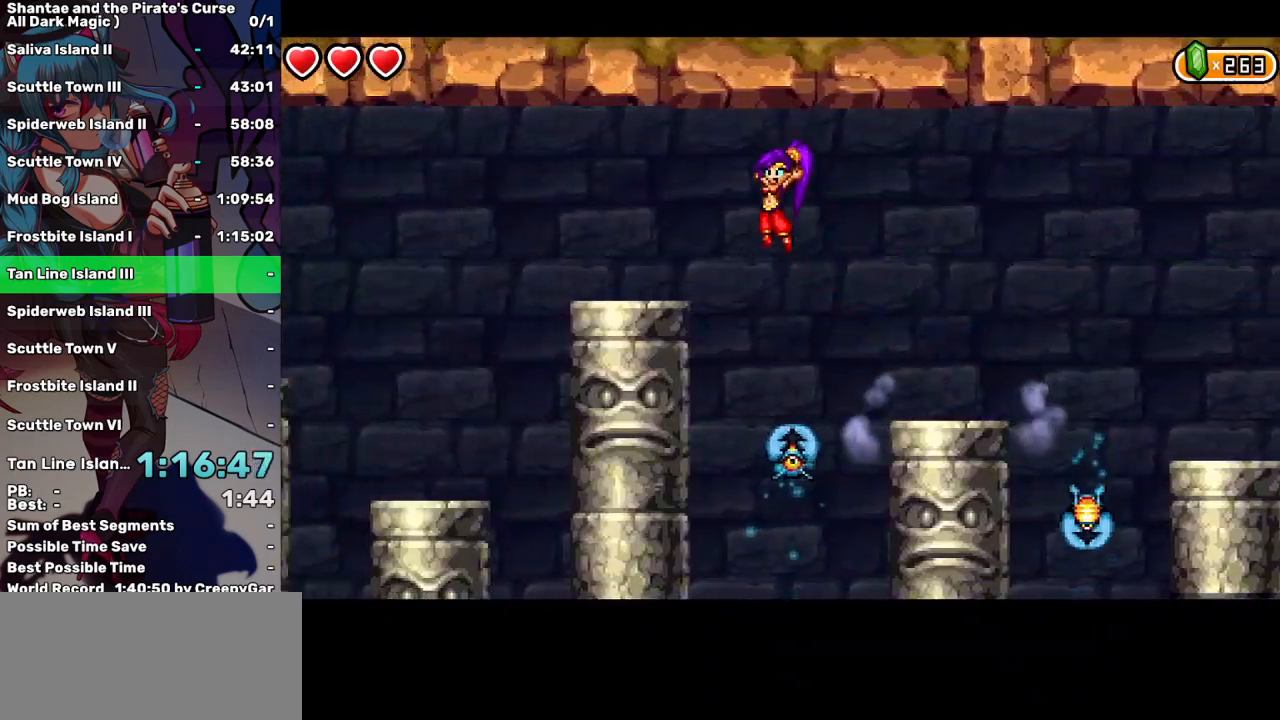
{"keys": ["left", "q"], "events": [[33, "up", "up"], [500, "q", "down"]]}
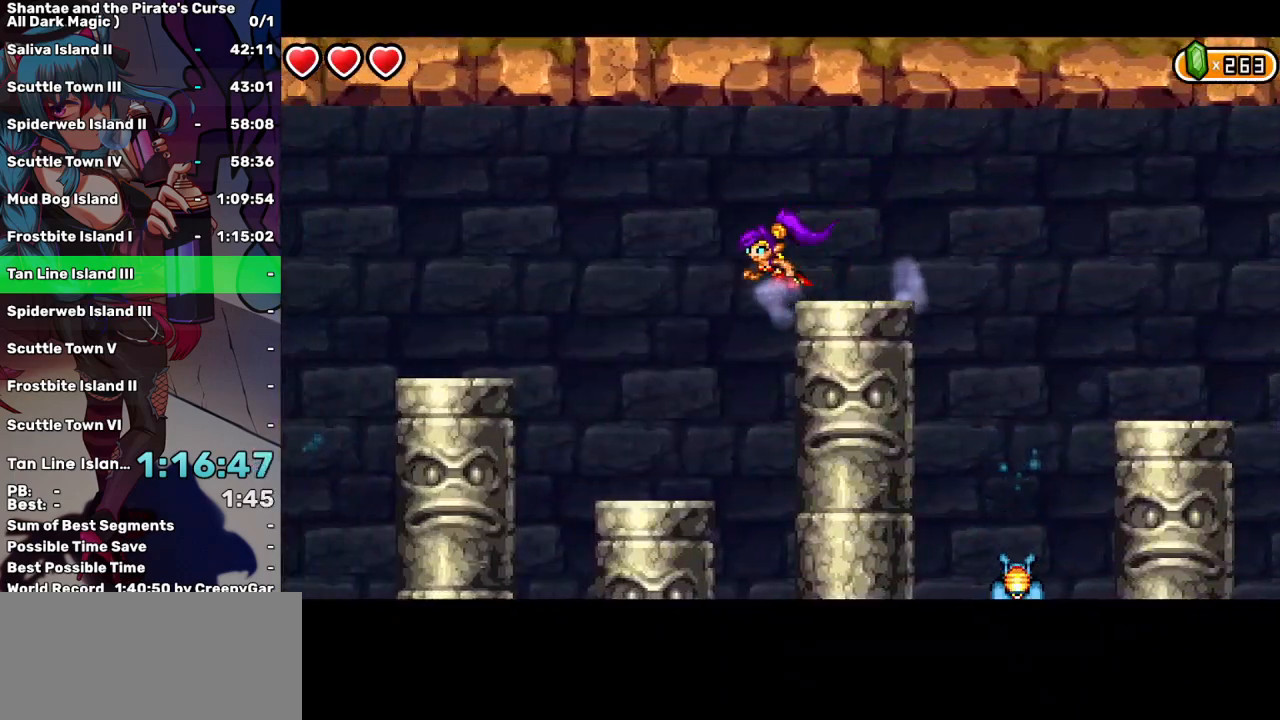
{"keys": ["left"], "events": [[417, "q", "up"]]}
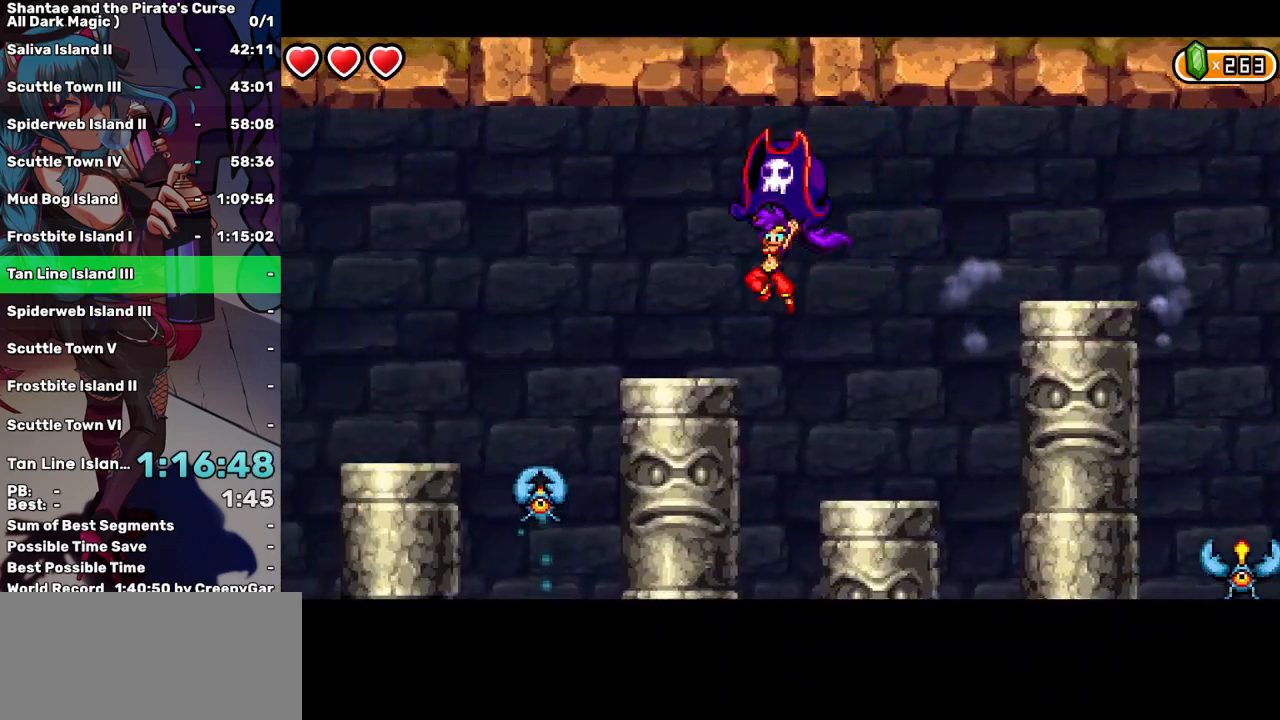
{"keys": ["left"], "events": [[300, "up", "down"], [383, "up", "up"]]}
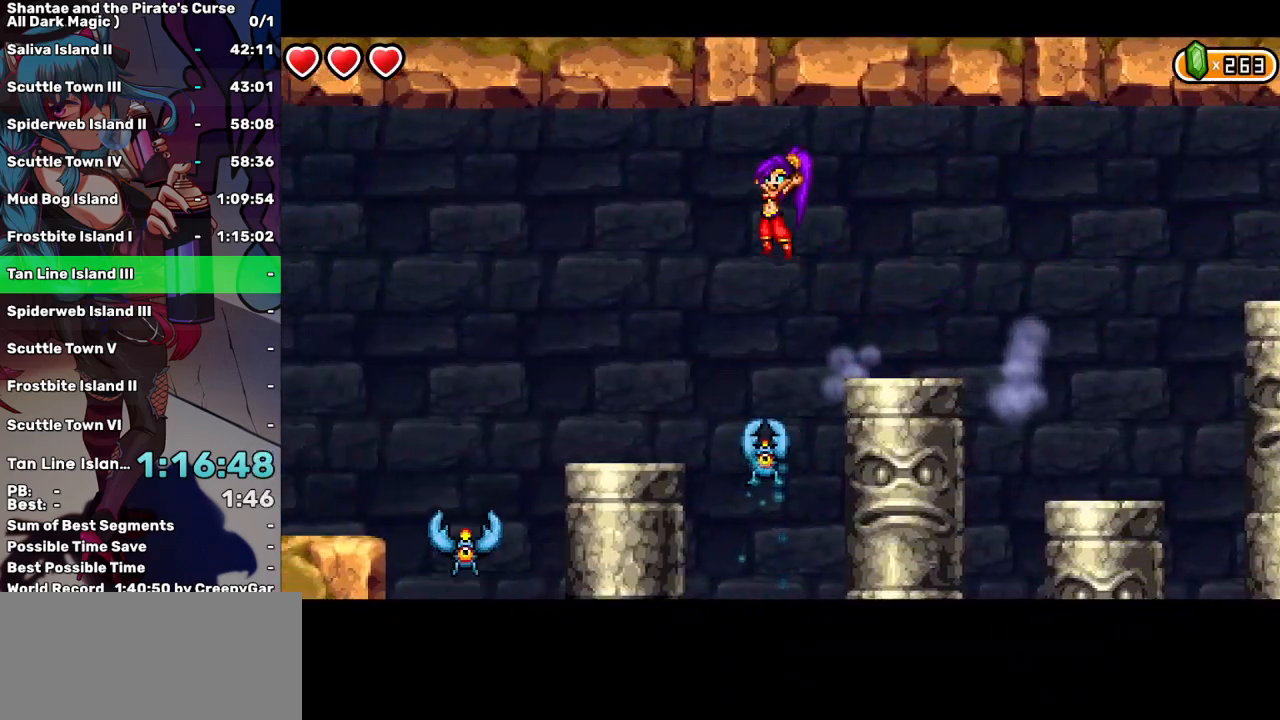
{"keys": ["left", "q"], "events": [[300, "q", "down"]]}
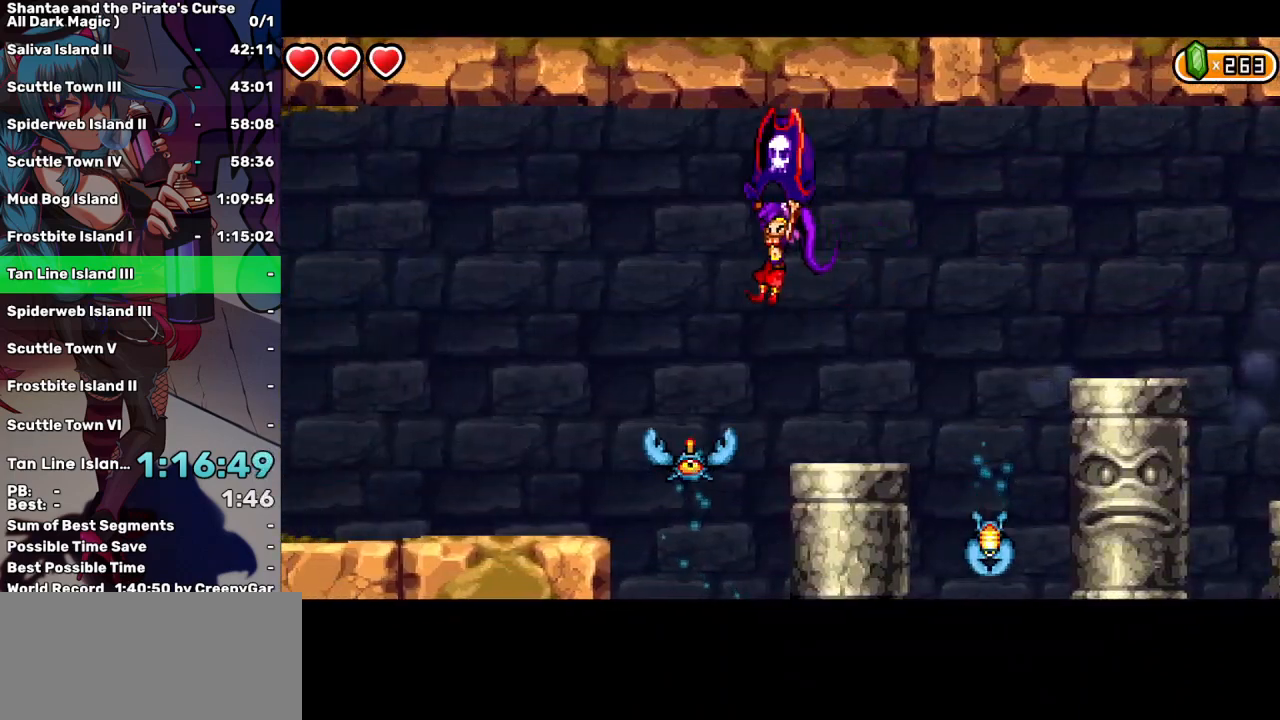
{"keys": ["left"], "events": [[317, "q", "up"]]}
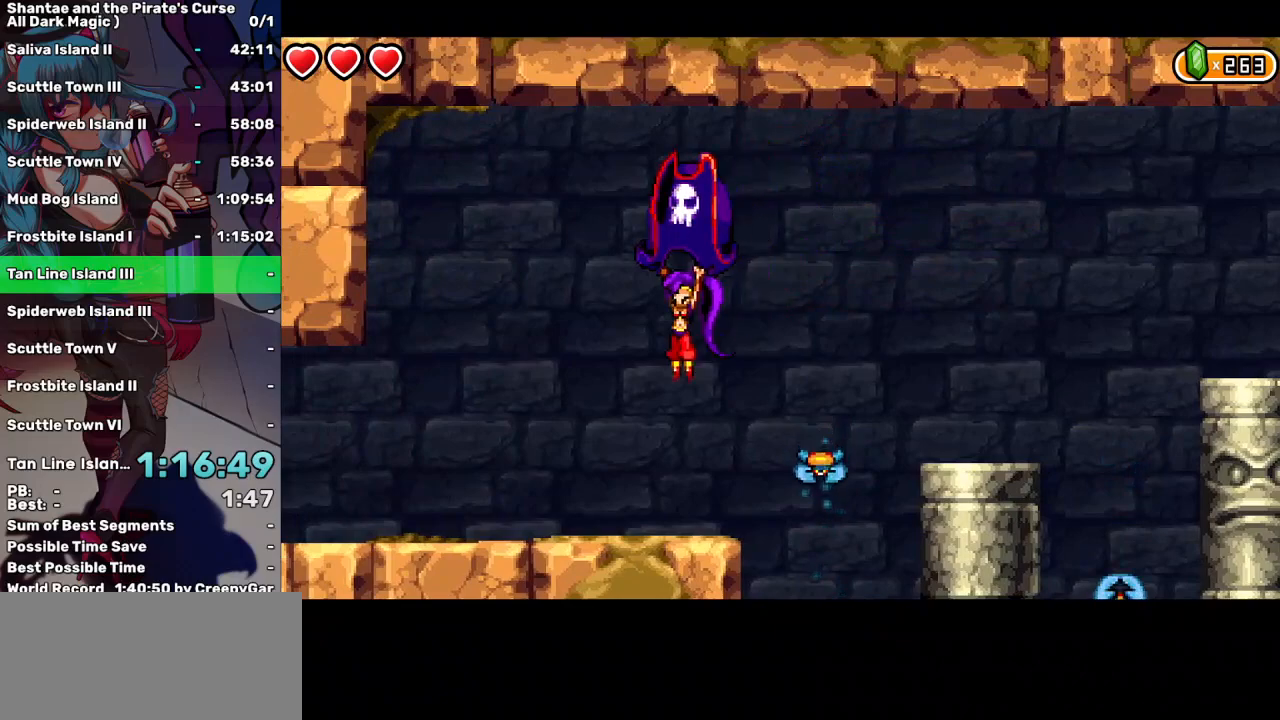
{"keys": ["left"], "events": [[300, "right", "down"], [433, "right", "up"]]}
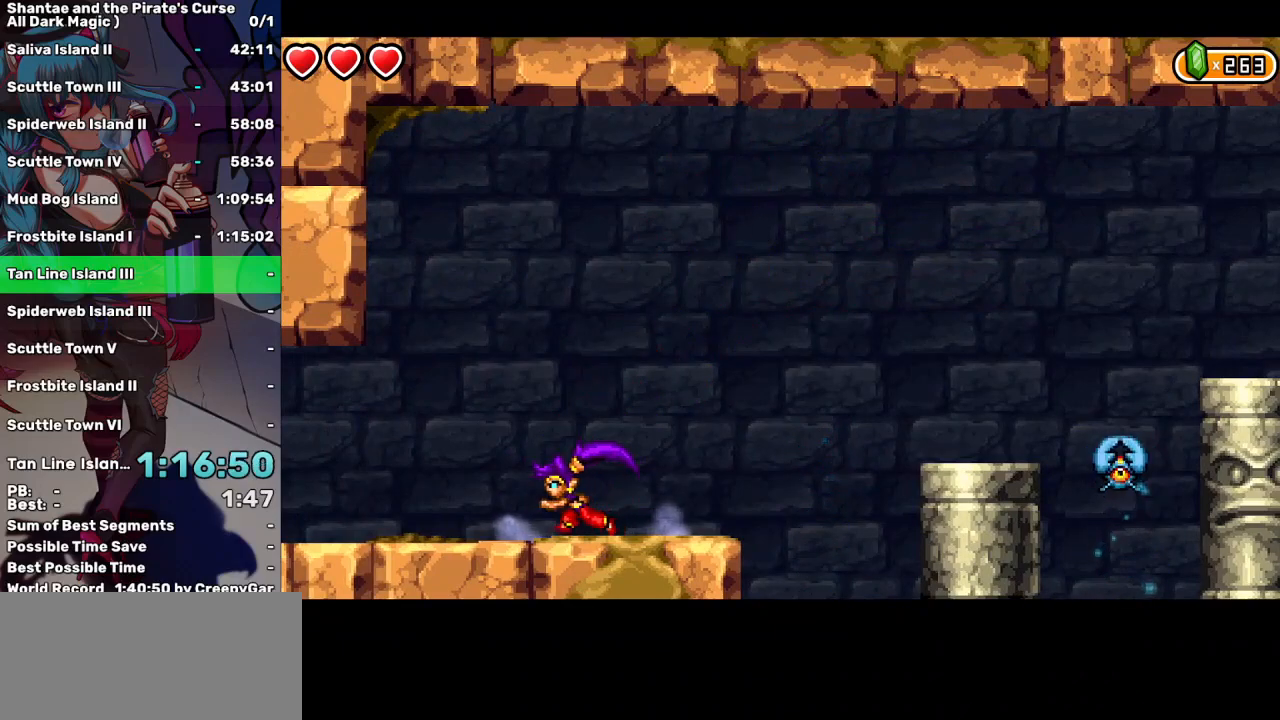
{"keys": ["left", "right"], "events": [[33, "right", "down"], [133, "right", "up"], [217, "right", "down"], [317, "right", "up"], [450, "right", "down"]]}
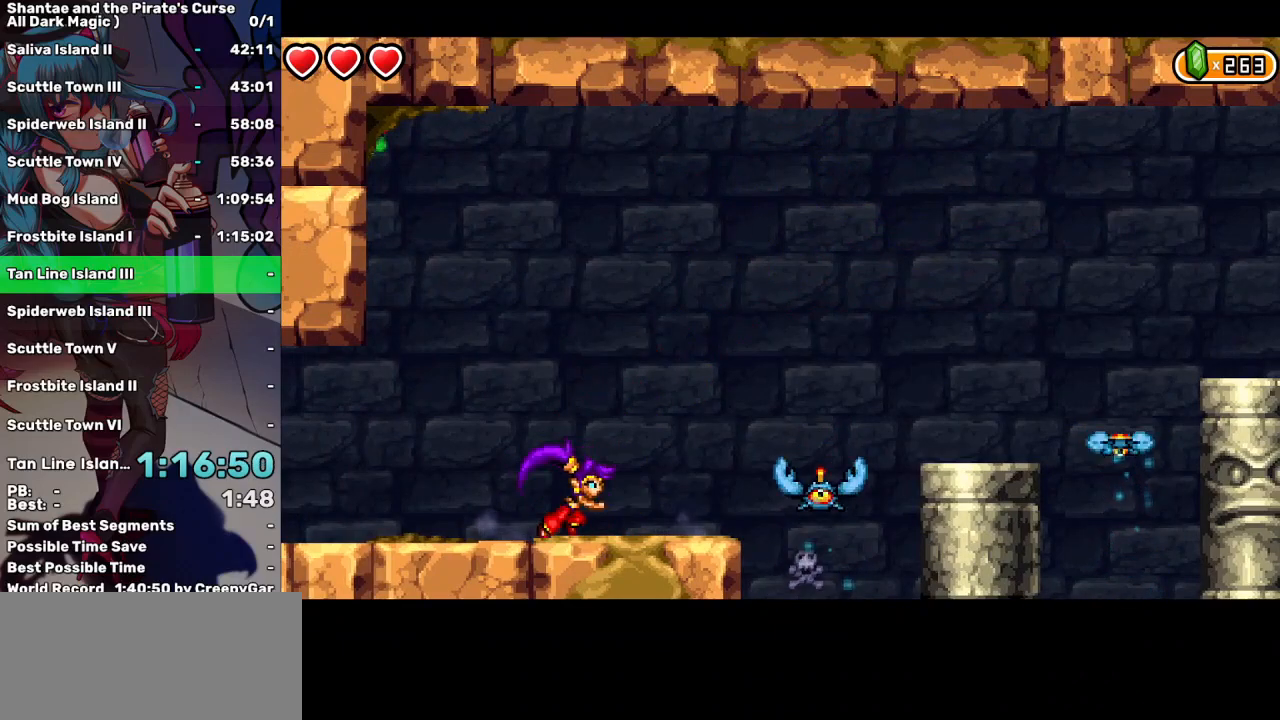
{"keys": ["left"], "events": [[83, "right", "up"], [283, "right", "down"], [433, "right", "up"]]}
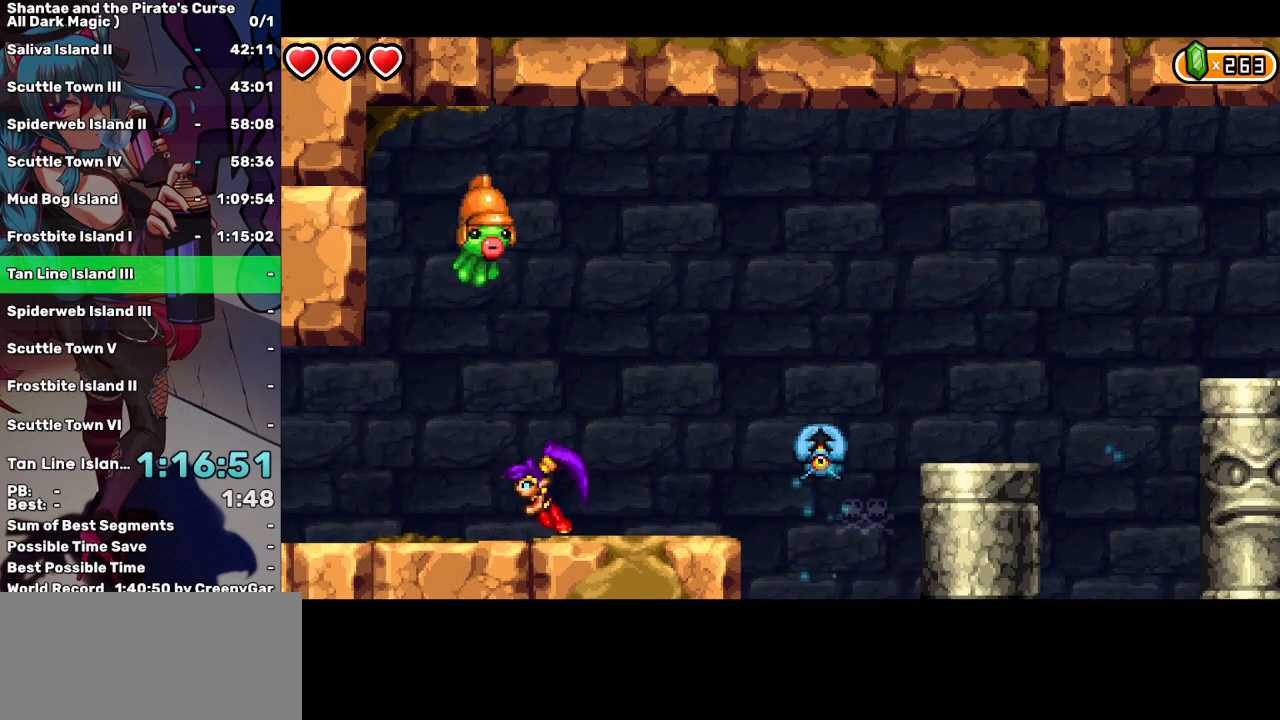
{"keys": ["d", "left"], "events": [[433, "d", "down"]]}
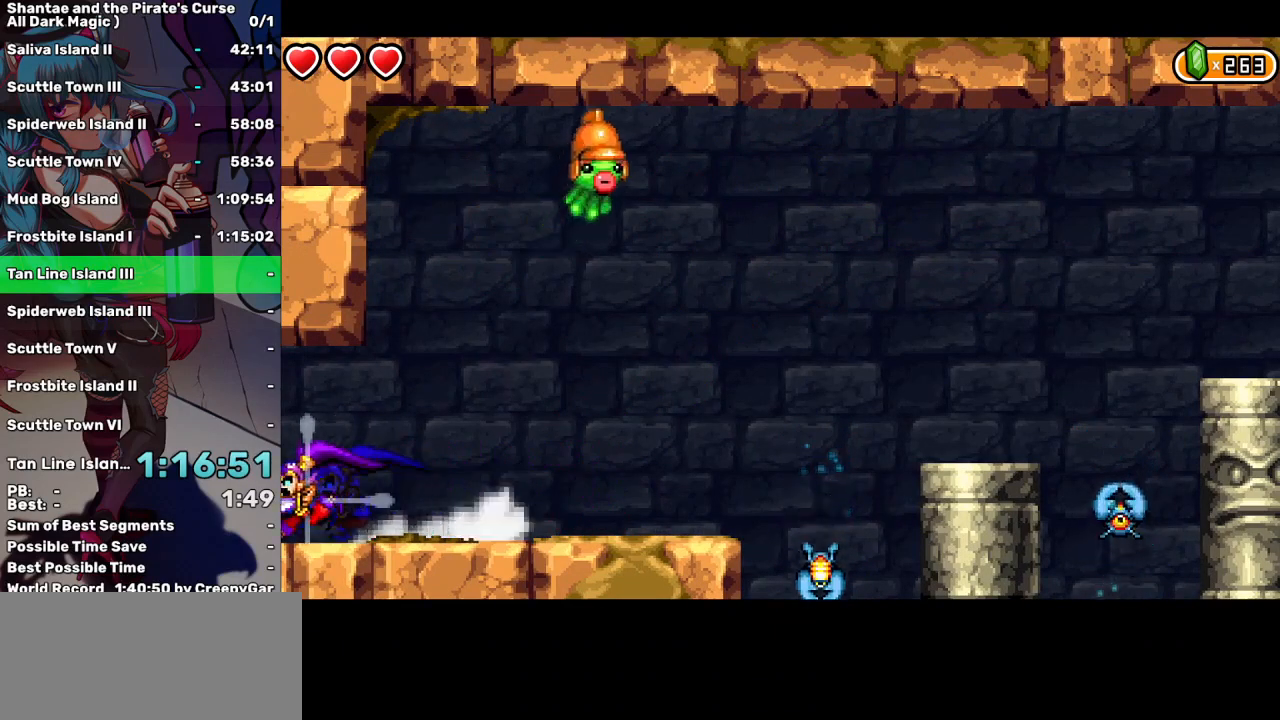
{"keys": ["left"], "events": [[33, "d", "up"], [67, "d", "down"], [167, "d", "up"]]}
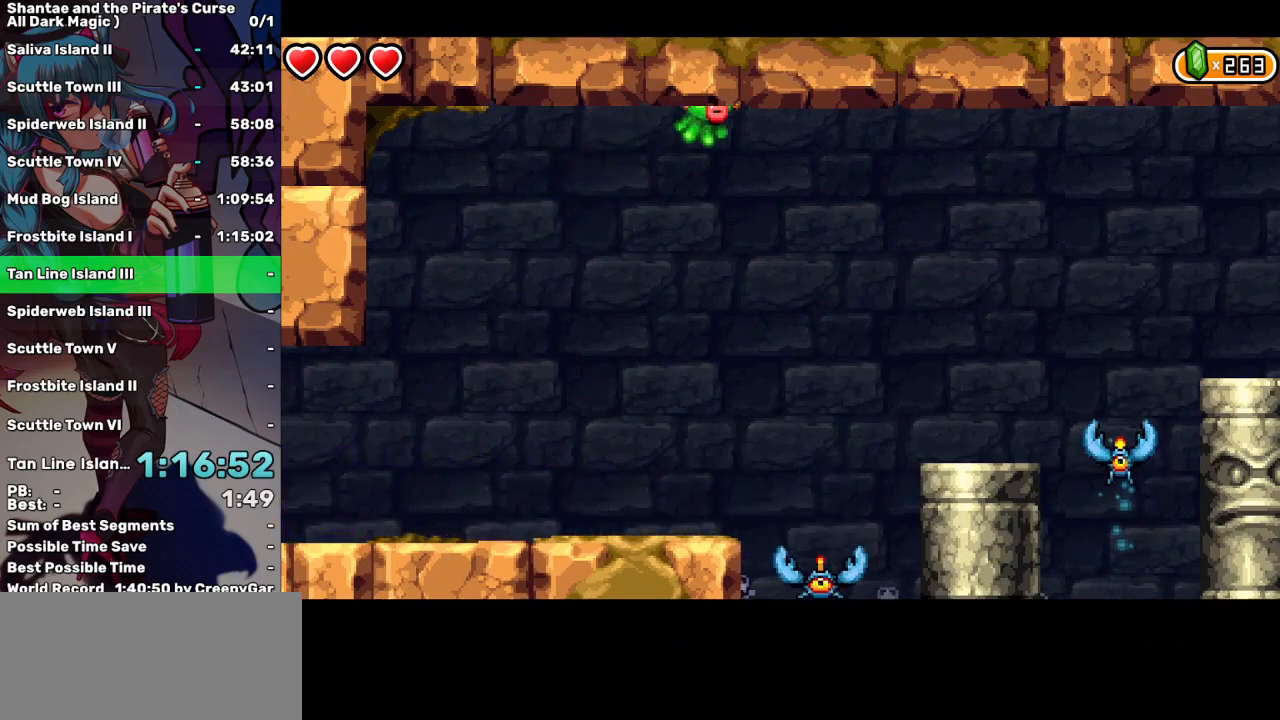
{"keys": ["left"], "events": []}
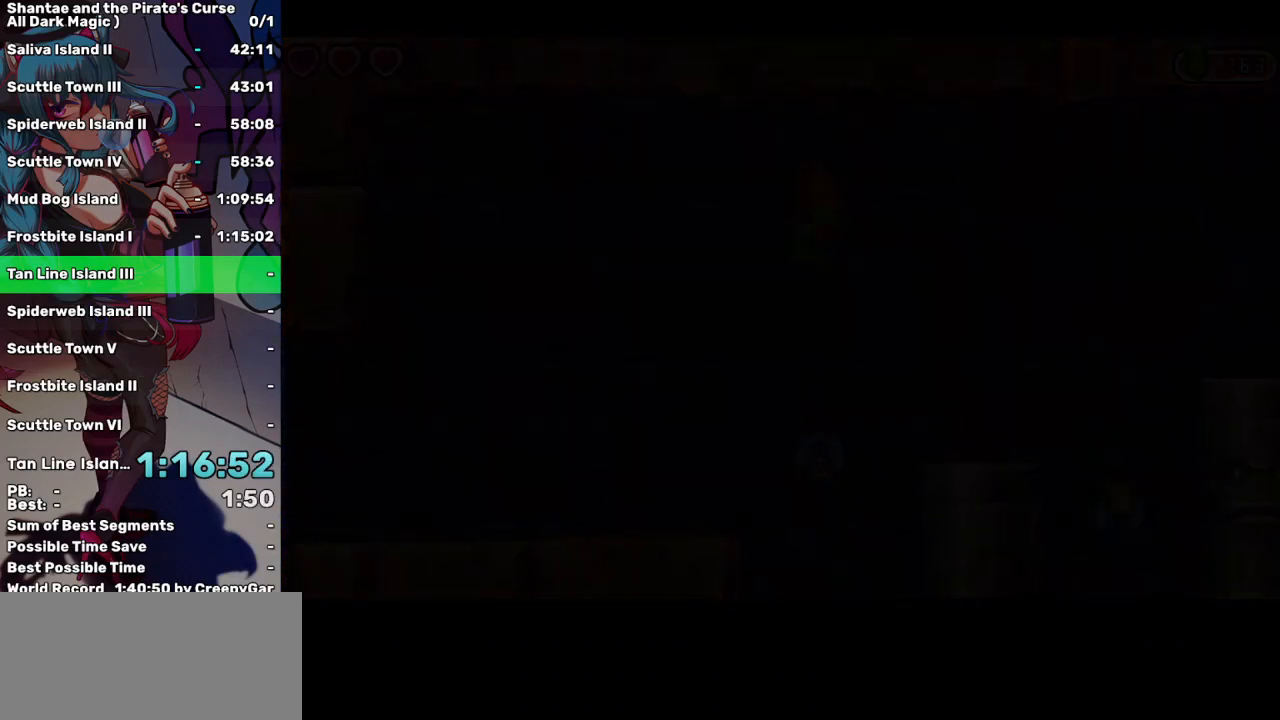
{"keys": ["left"], "events": []}
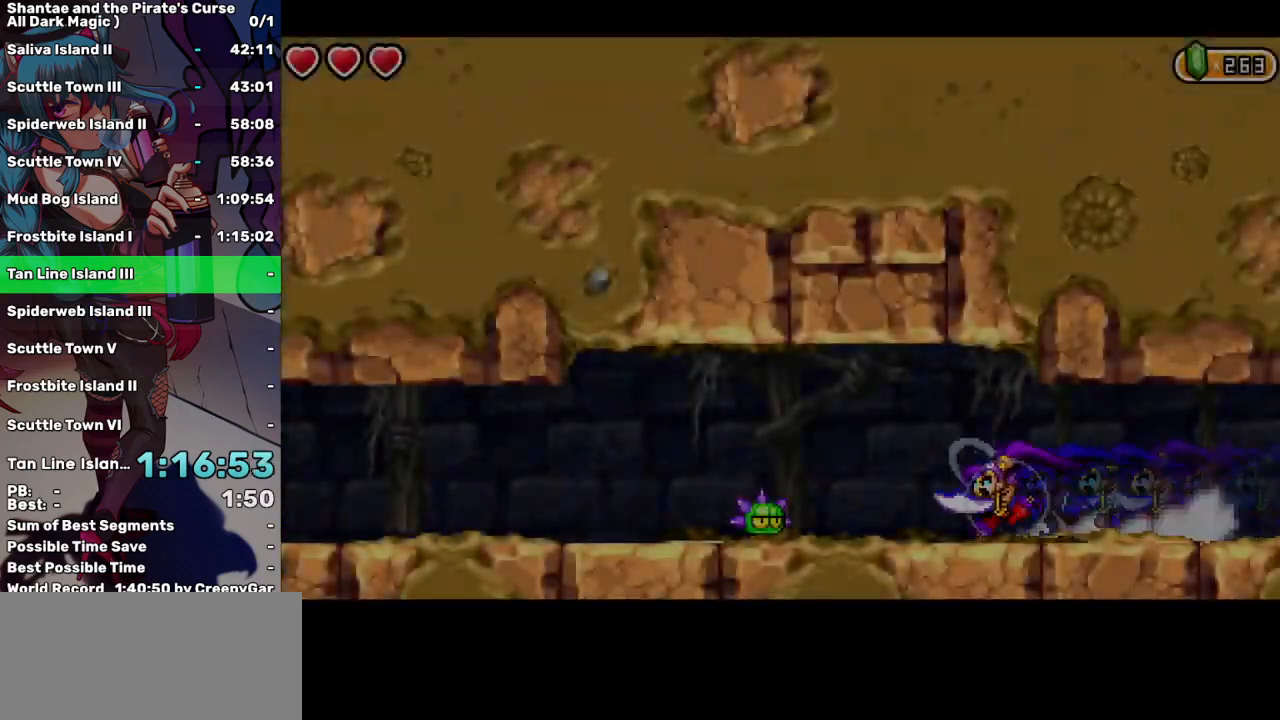
{"keys": ["left"], "events": []}
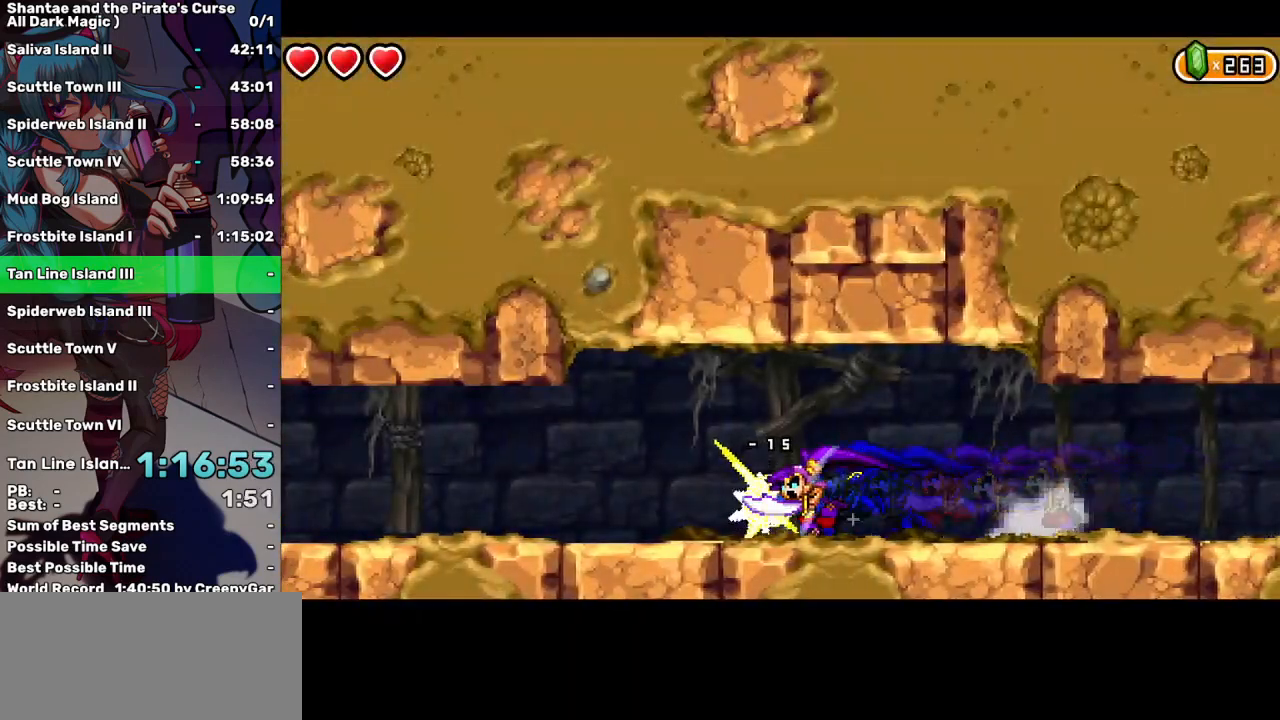
{"keys": ["left"], "events": []}
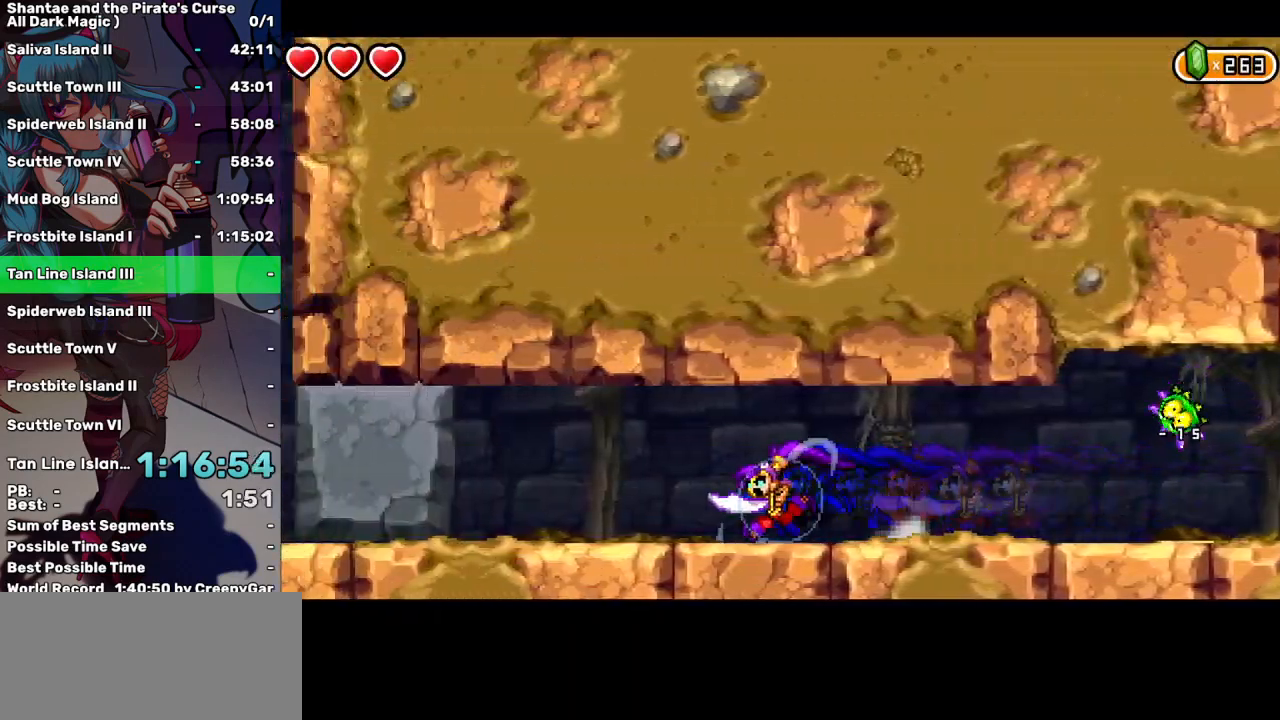
{"keys": ["left"], "events": []}
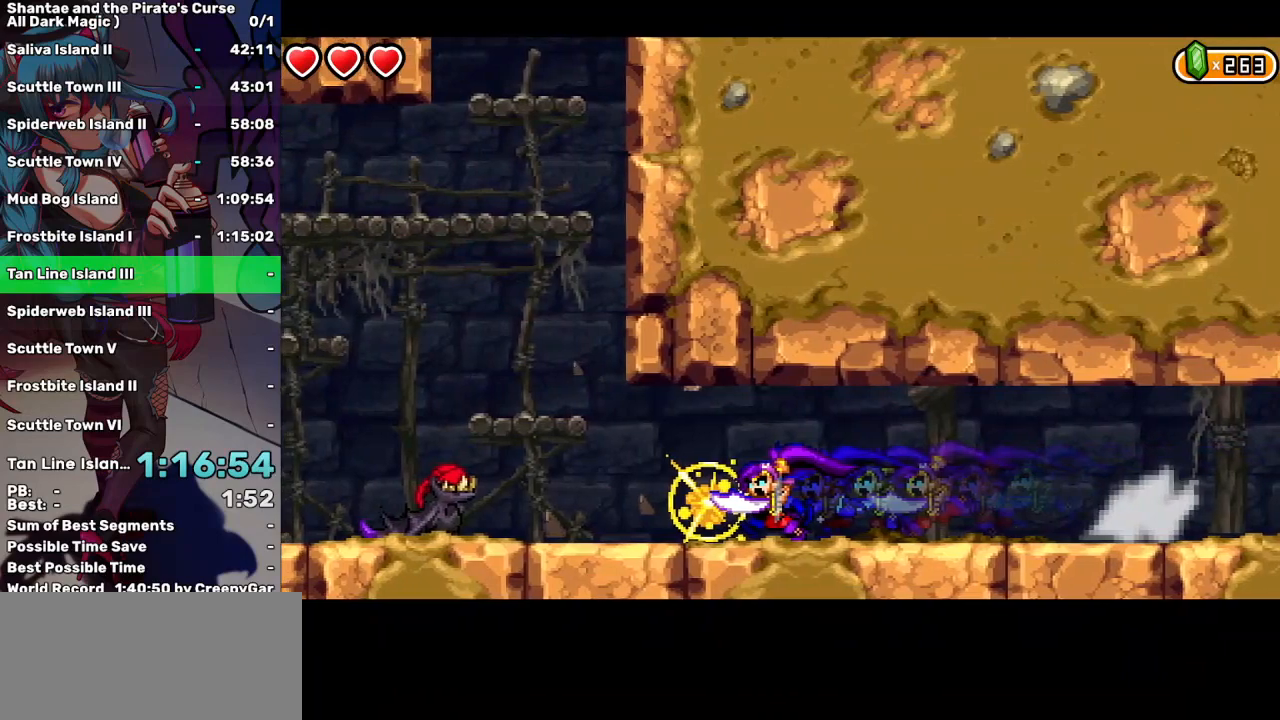
{"keys": [], "events": [[400, "left", "up"]]}
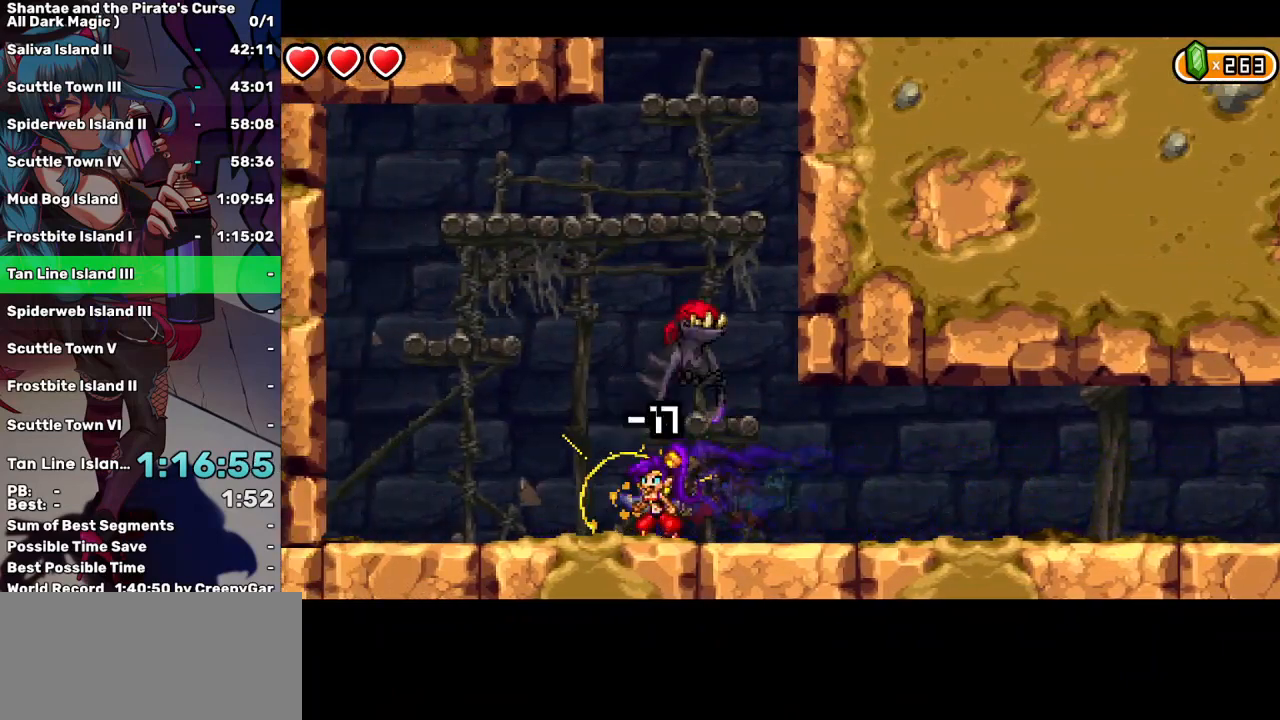
{"keys": ["up"], "events": [[283, "up", "down"]]}